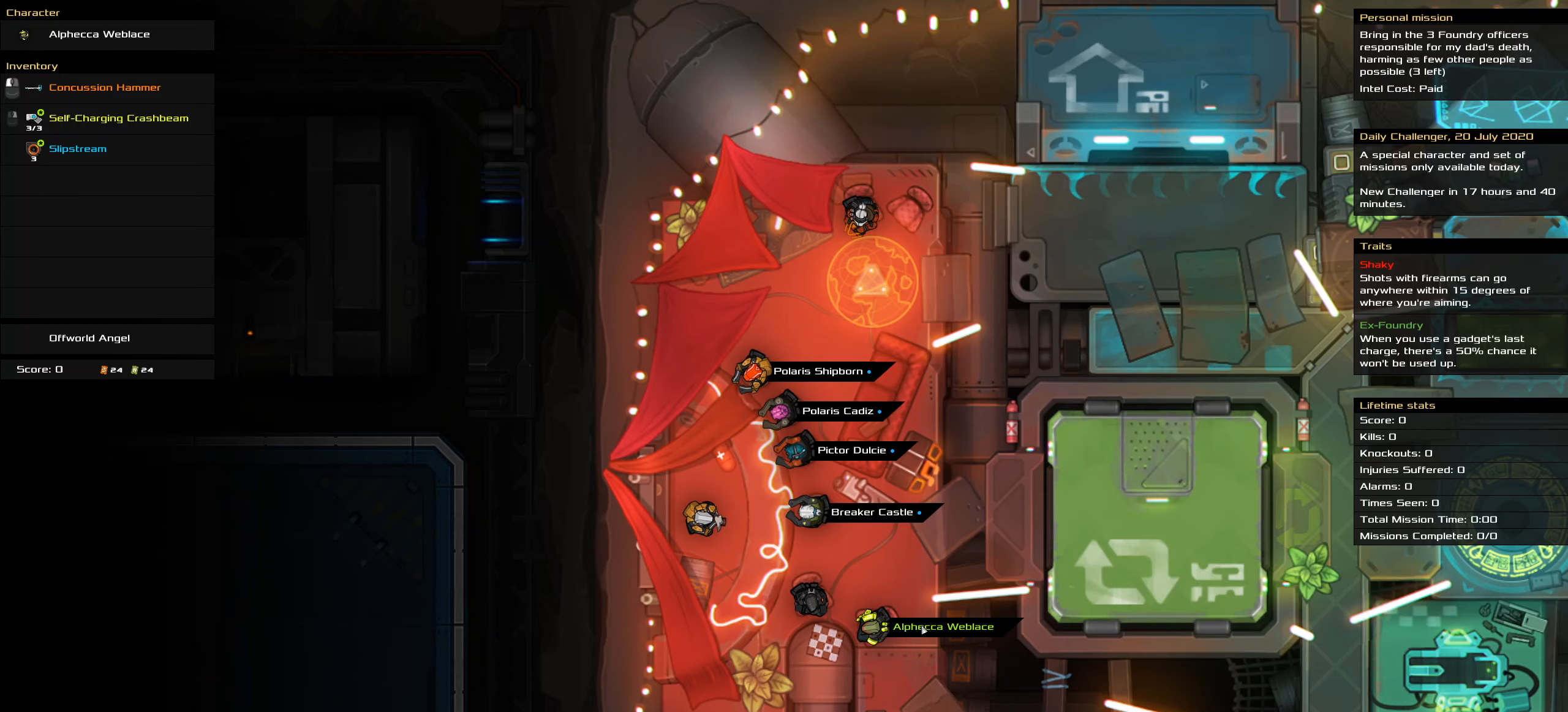
Gameplay with keyboard; each line is a JSON object with the keys held at the frame after it. "events" lists presses ("down") and releases ("up") of ".", "/", "0", "1", "2", "3", "4", "5", "6", "7", "8", "9", "a", "alt_l", "alt_r", "b", "backspace", "c", "caps_lock", "comma", "ctrl_l", "ctrl_r", "d", "down", "e", "equals", "f", "g", "h", "i", "j", "k", "l", "lbracket", "left", "m", "minus", "n", "o", "p", "q", "quote", "r", "rbracket", "return", "right", "s", "semicolon", "shift_l", "shift_r", "space", "super", "t", "tab", "tilde", "u", "up", "v", "w", "x", "y" and "z" between this image and that frame as [ms after this image, input, new state], when the widget could be followed in between. No other keys are recorded. Mouse input is not recorded.
{"keys": ["d"], "events": [[500, "d", "down"]]}
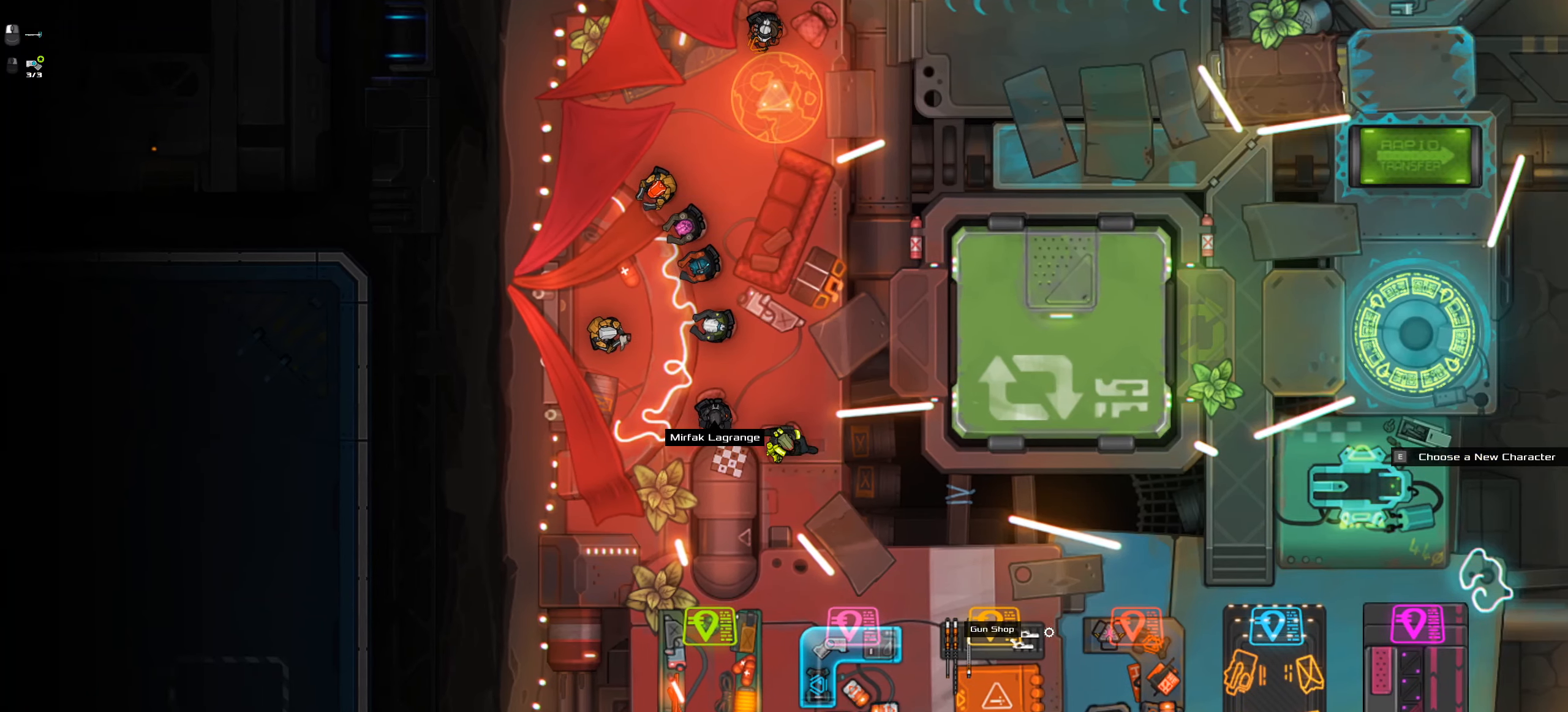
{"keys": [], "events": [[234, "space", "down"], [284, "d", "up"], [367, "space", "up"]]}
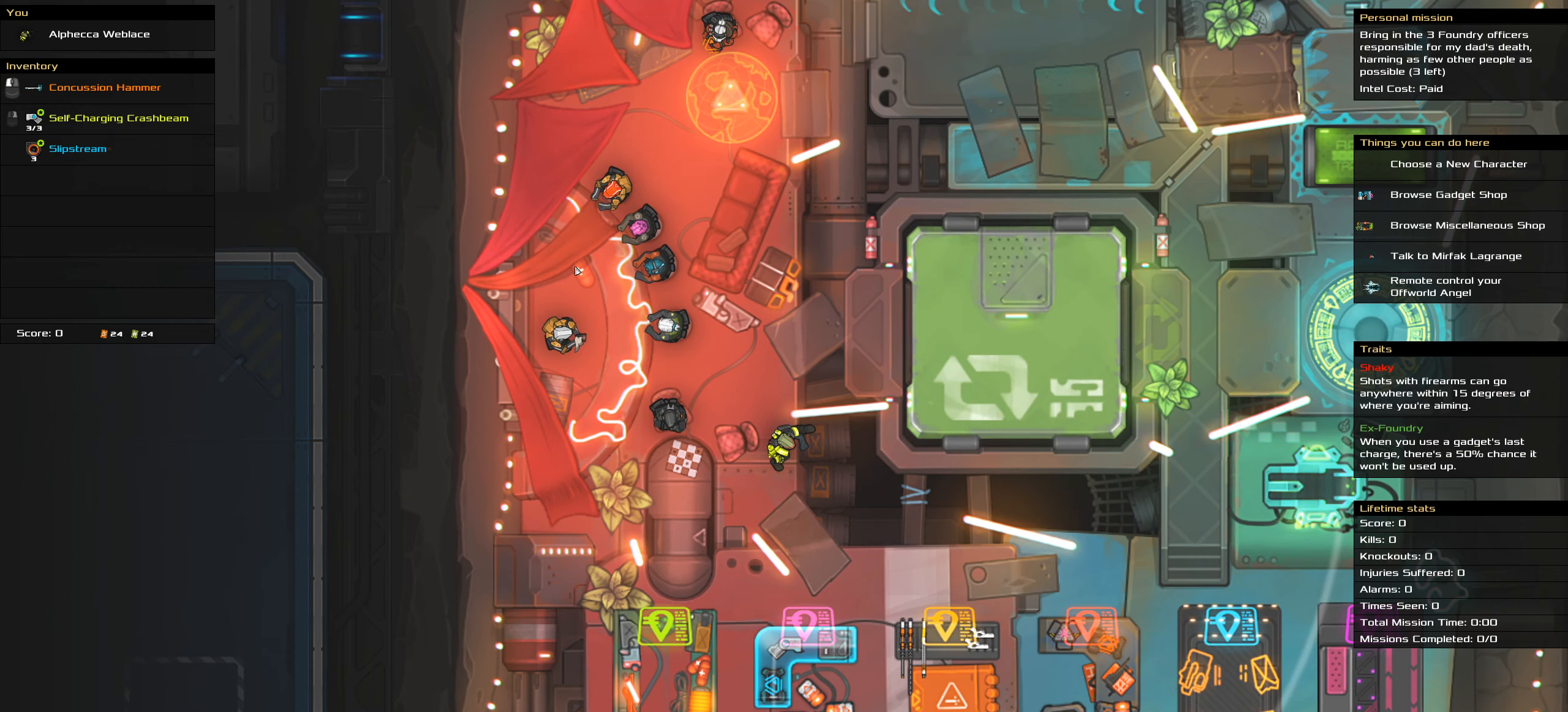
{"keys": [], "events": []}
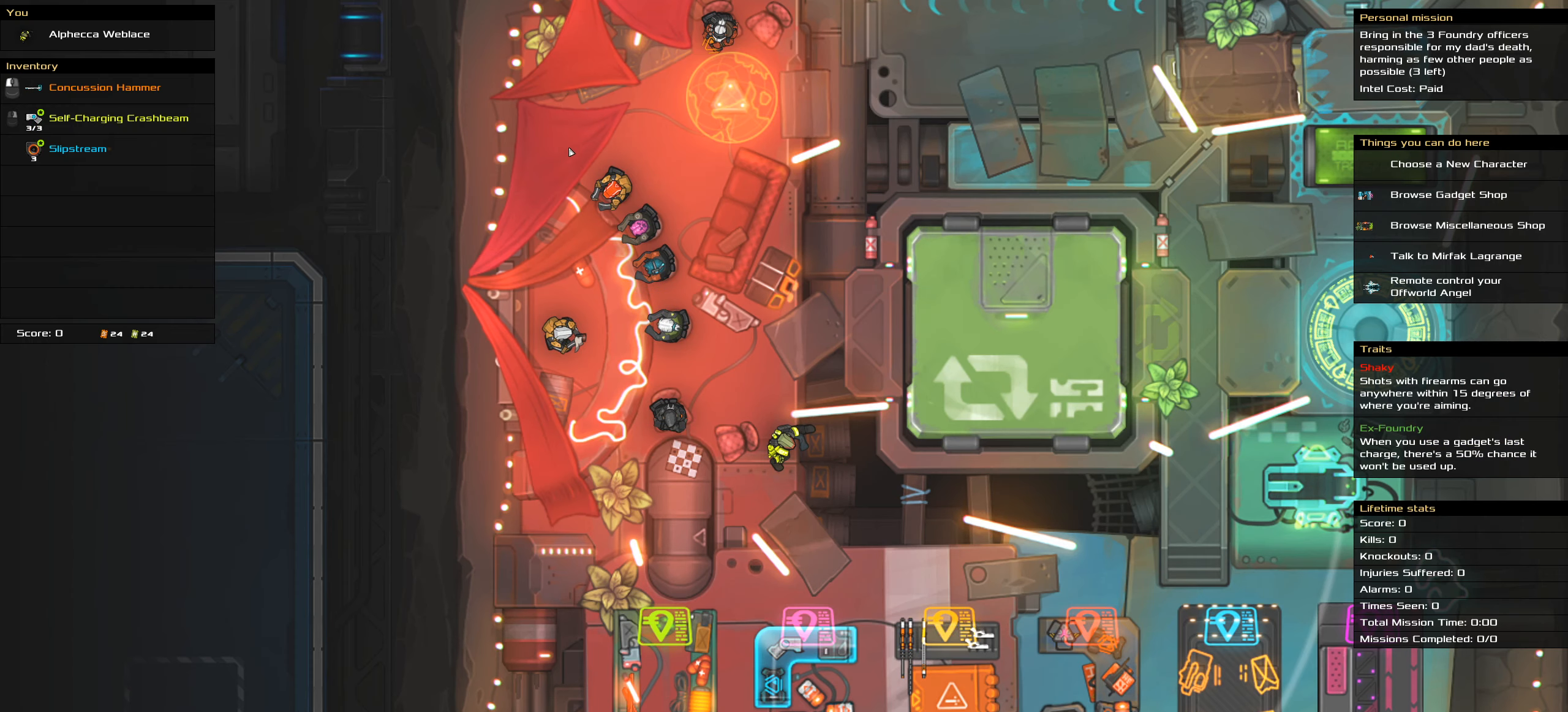
{"keys": [], "events": []}
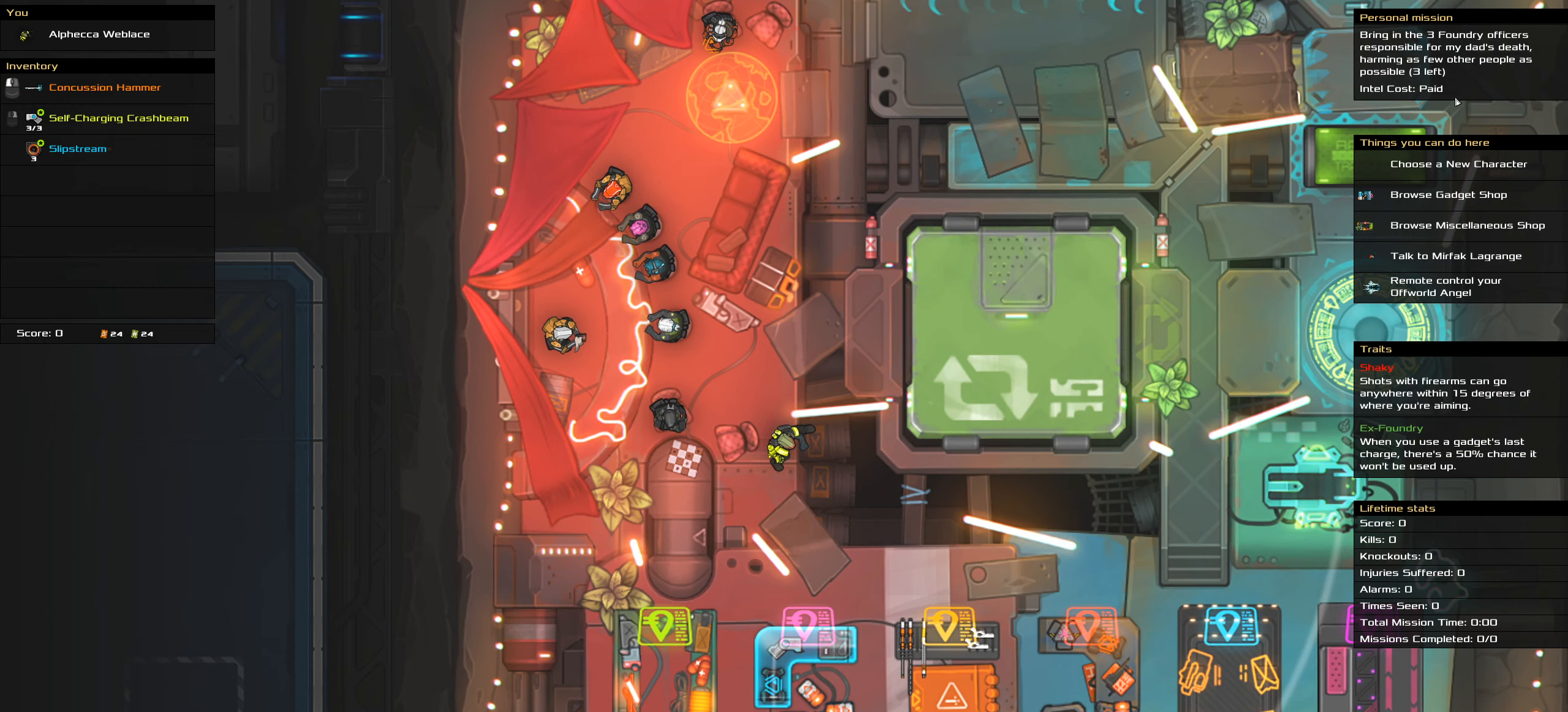
{"keys": [], "events": []}
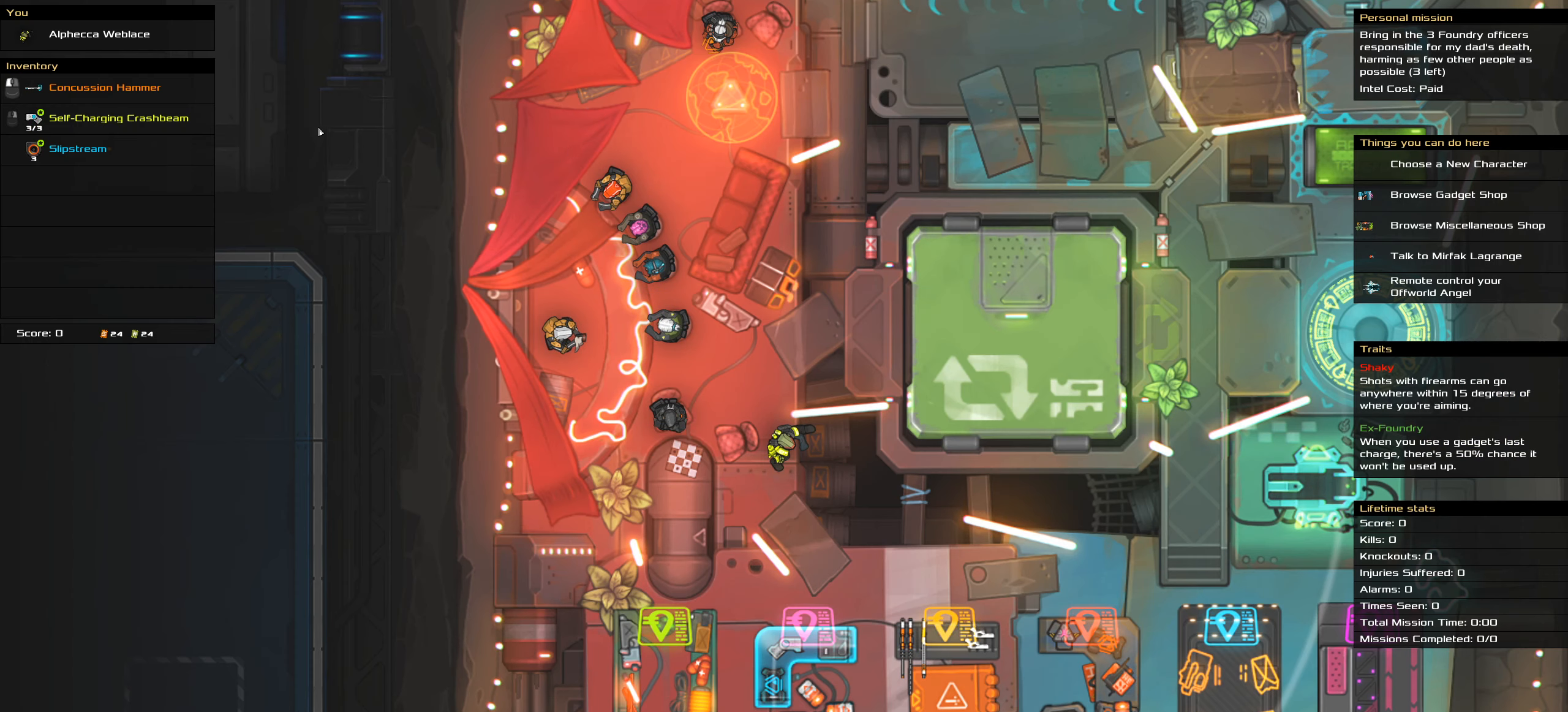
{"keys": [], "events": []}
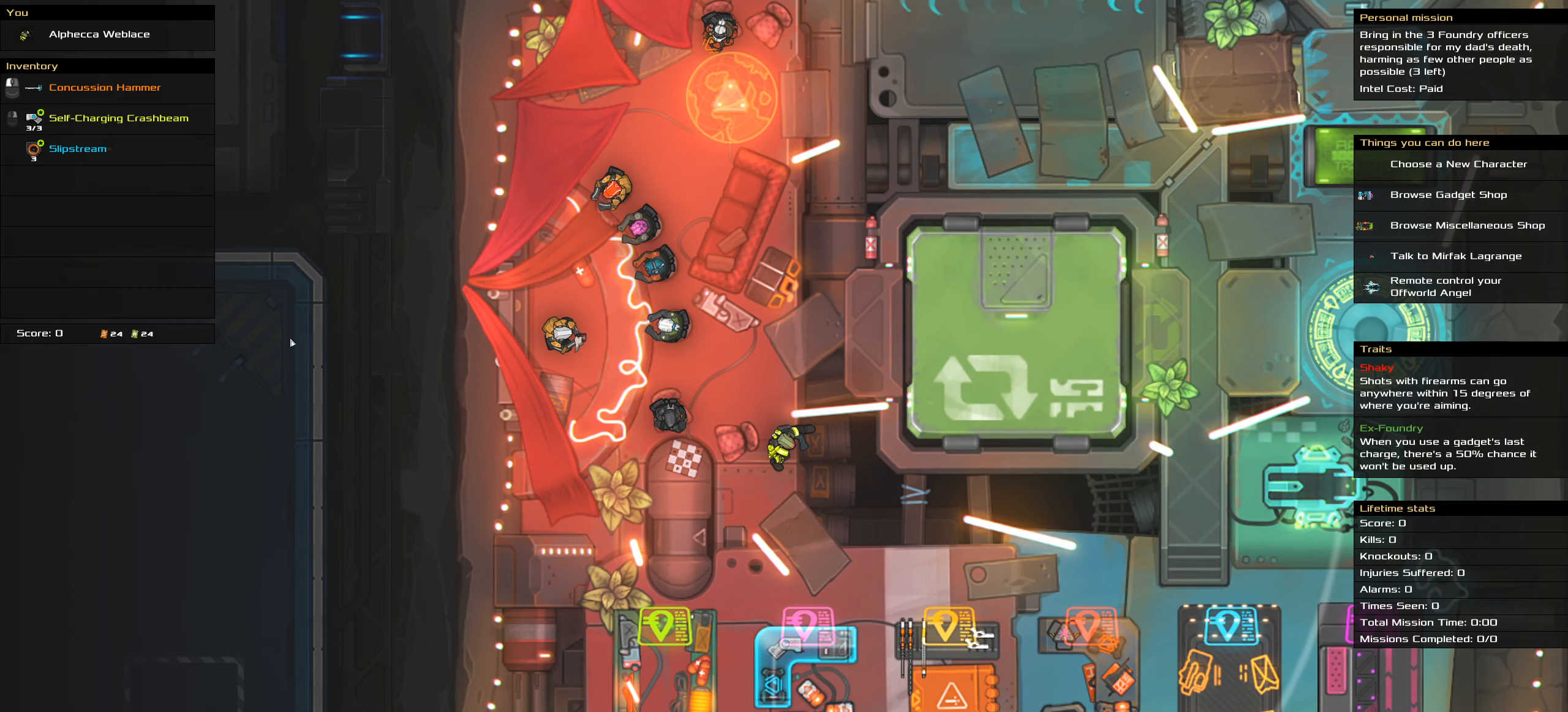
{"keys": [], "events": []}
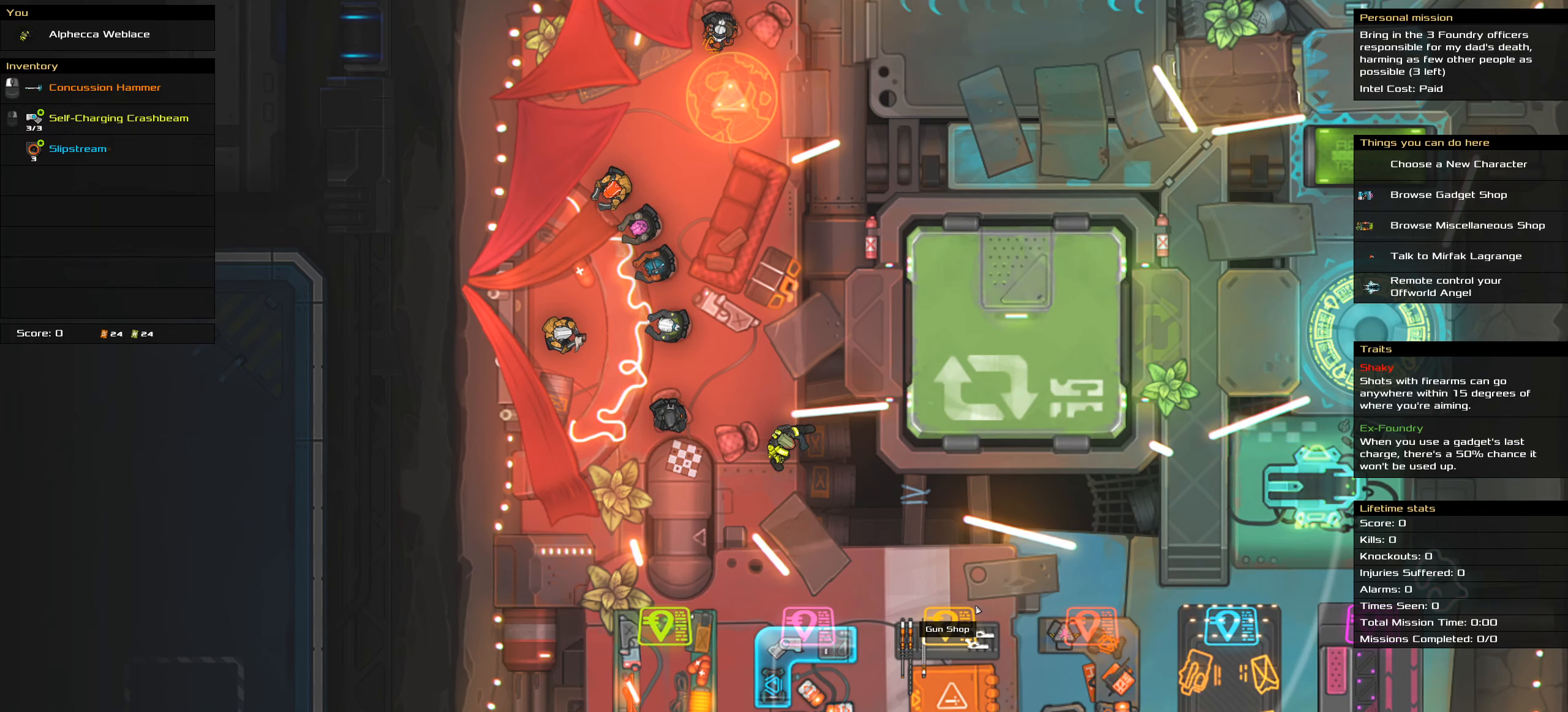
{"keys": ["d"], "events": [[184, "s", "down"], [317, "d", "down"], [467, "s", "up"]]}
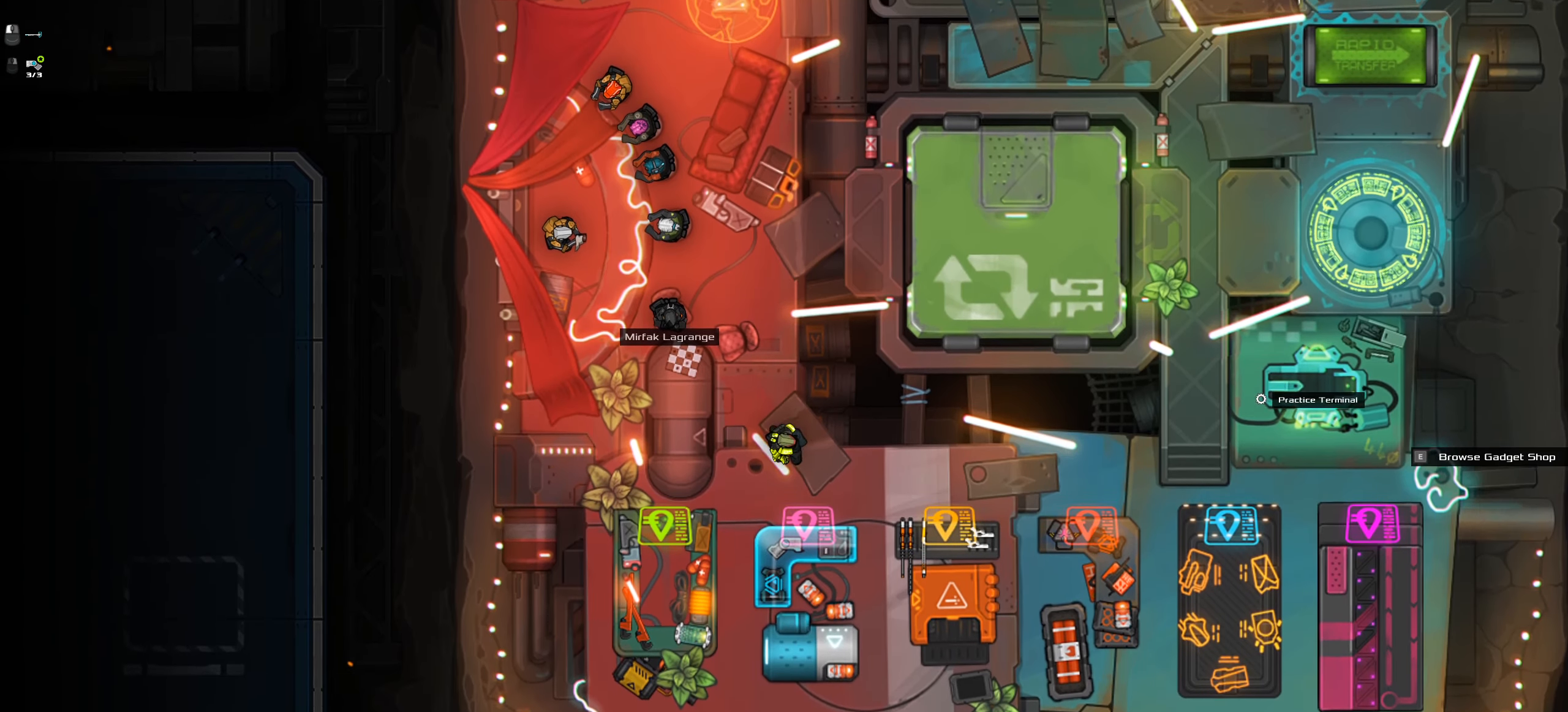
{"keys": ["d"], "events": []}
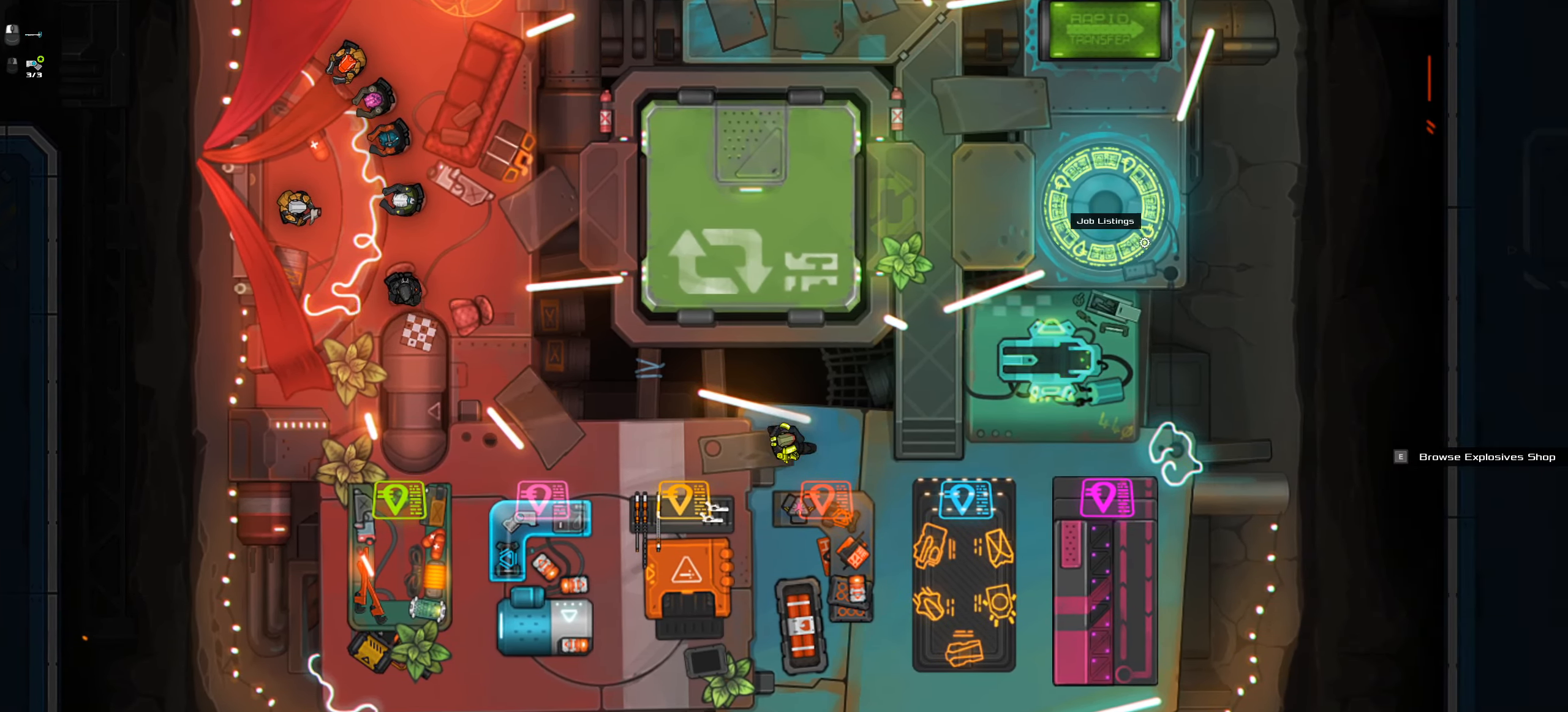
{"keys": ["d", "w"], "events": [[167, "w", "down"]]}
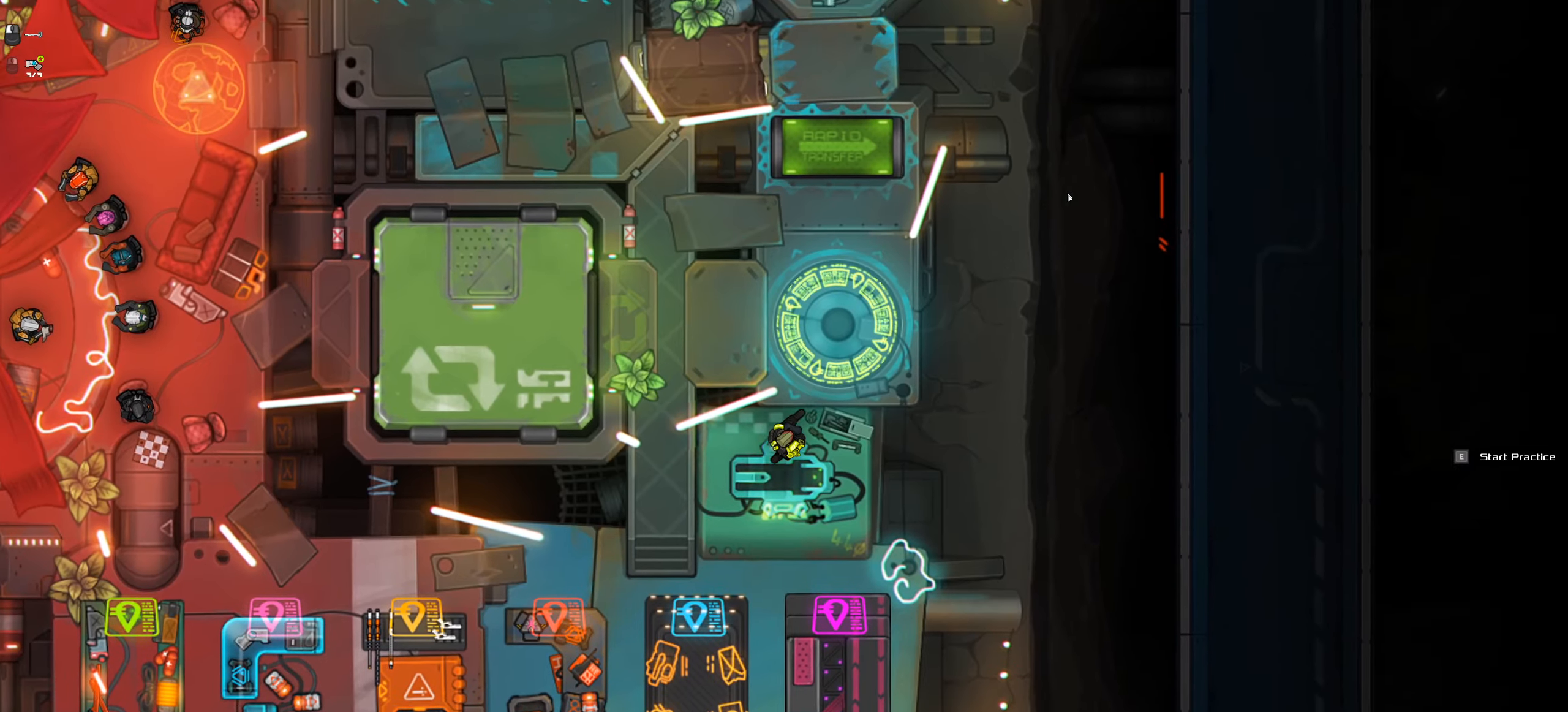
{"keys": []}